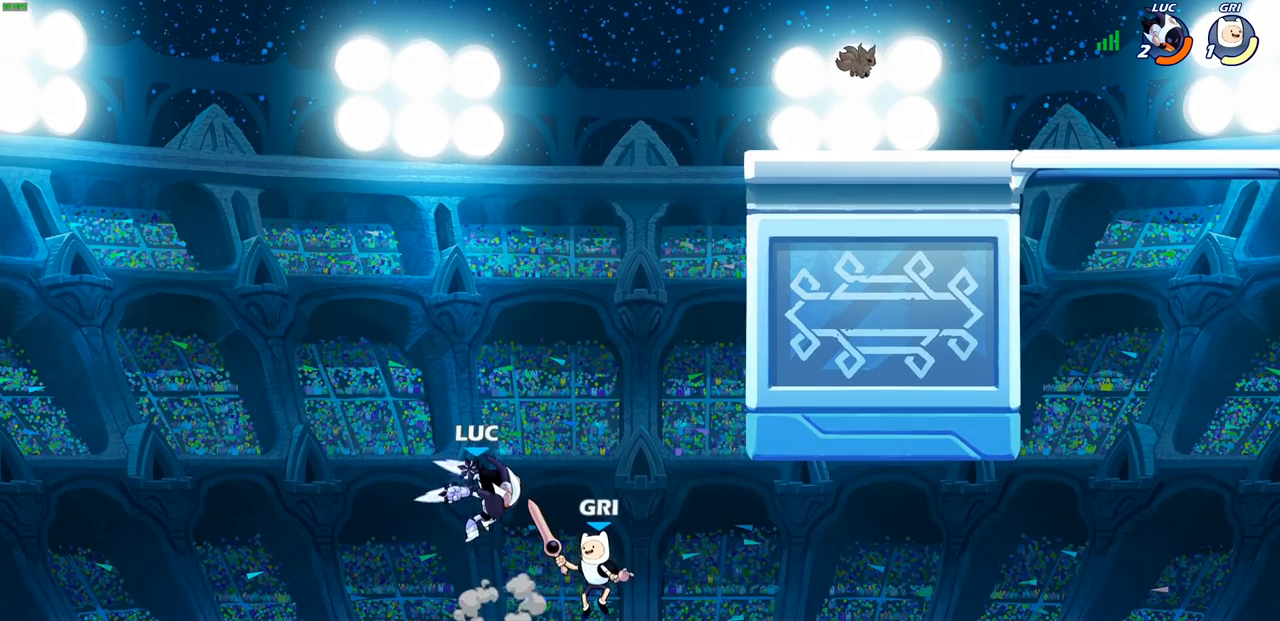
Gameplay with a controller (PlayStation layout); each line is a JSON object with the inputs held at the frame after it. "events" lists button and stick changes between this image and that frame as [ms after this image, input, new state], when the widget could be followed in between.
{"buttons": ["CROSS"], "left_stick": "left", "right_stick": "center", "events": [[117, "left_stick", "center"], [267, "left_stick", "up-left"], [317, "left_stick", "left"], [450, "CROSS", "down"]]}
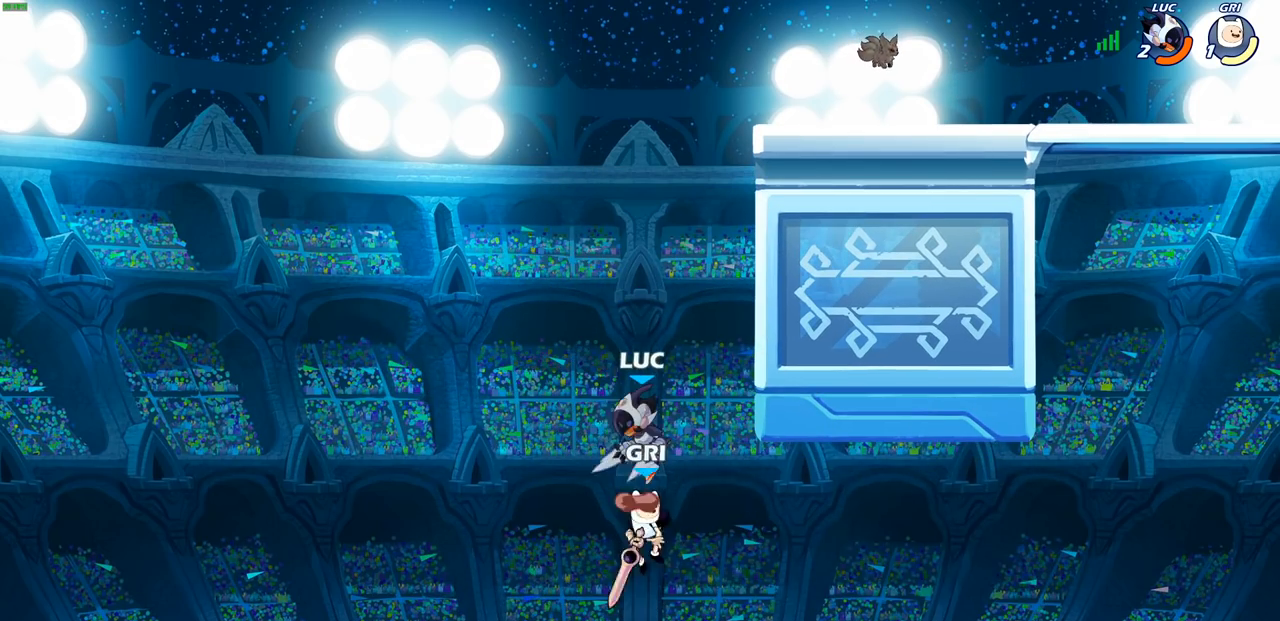
{"buttons": ["CIRCLE"], "left_stick": "up-right", "right_stick": "center", "events": [[150, "CROSS", "up"], [317, "left_stick", "down-right"], [450, "CIRCLE", "down"], [450, "left_stick", "up-right"]]}
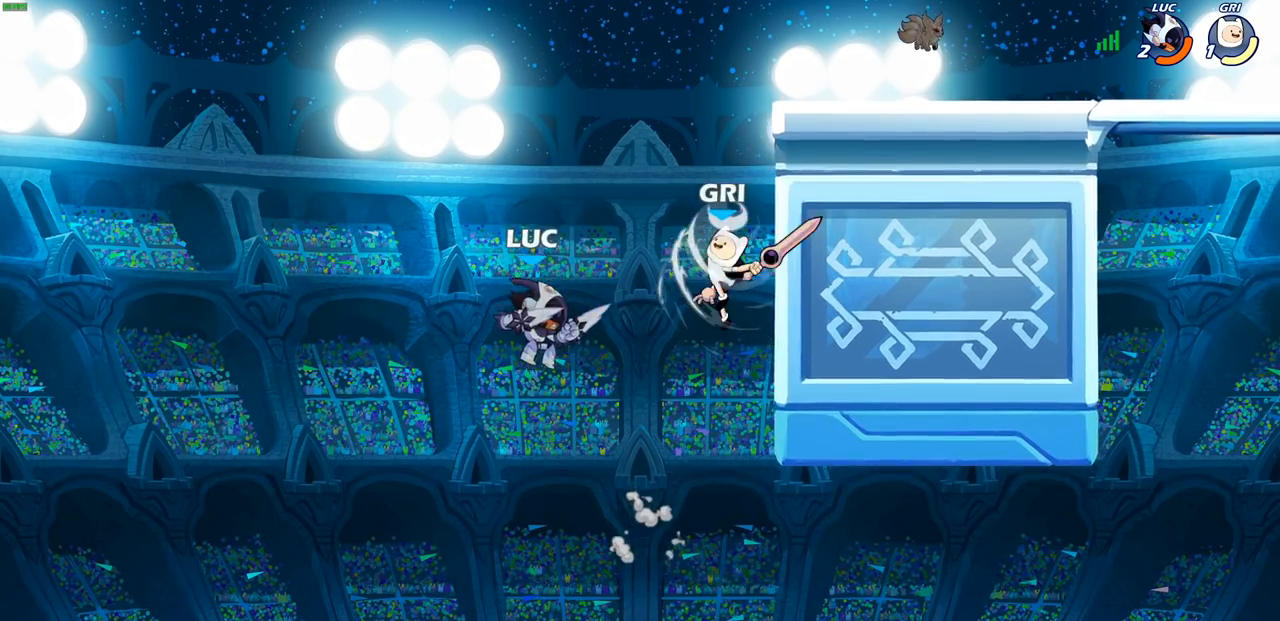
{"buttons": [], "left_stick": "center", "right_stick": "center", "events": [[67, "CIRCLE", "up"], [350, "left_stick", "center"]]}
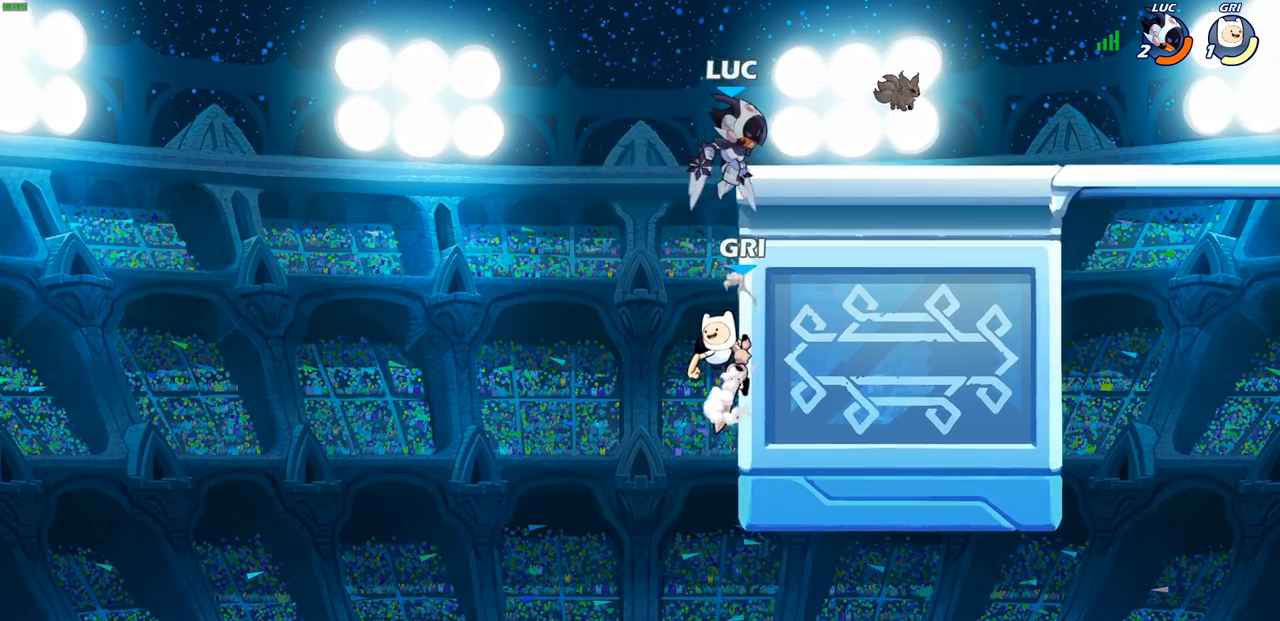
{"buttons": [], "left_stick": "right", "right_stick": "center", "events": [[67, "SQUARE", "down"], [150, "SQUARE", "up"], [250, "SQUARE", "down"], [350, "SQUARE", "up"], [400, "left_stick", "right"]]}
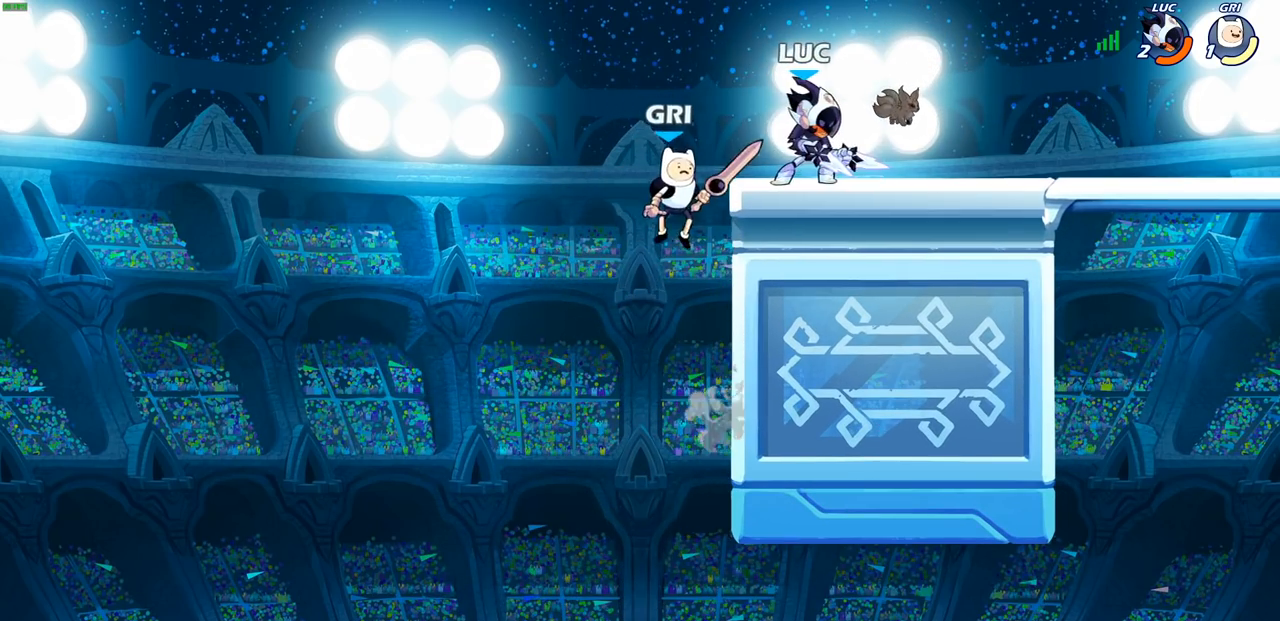
{"buttons": [], "left_stick": "up-left", "right_stick": "center", "events": [[133, "CROSS", "down"], [183, "left_stick", "up-right"], [217, "R2", "down"], [267, "CROSS", "up"], [417, "R2", "up"], [483, "left_stick", "up-left"]]}
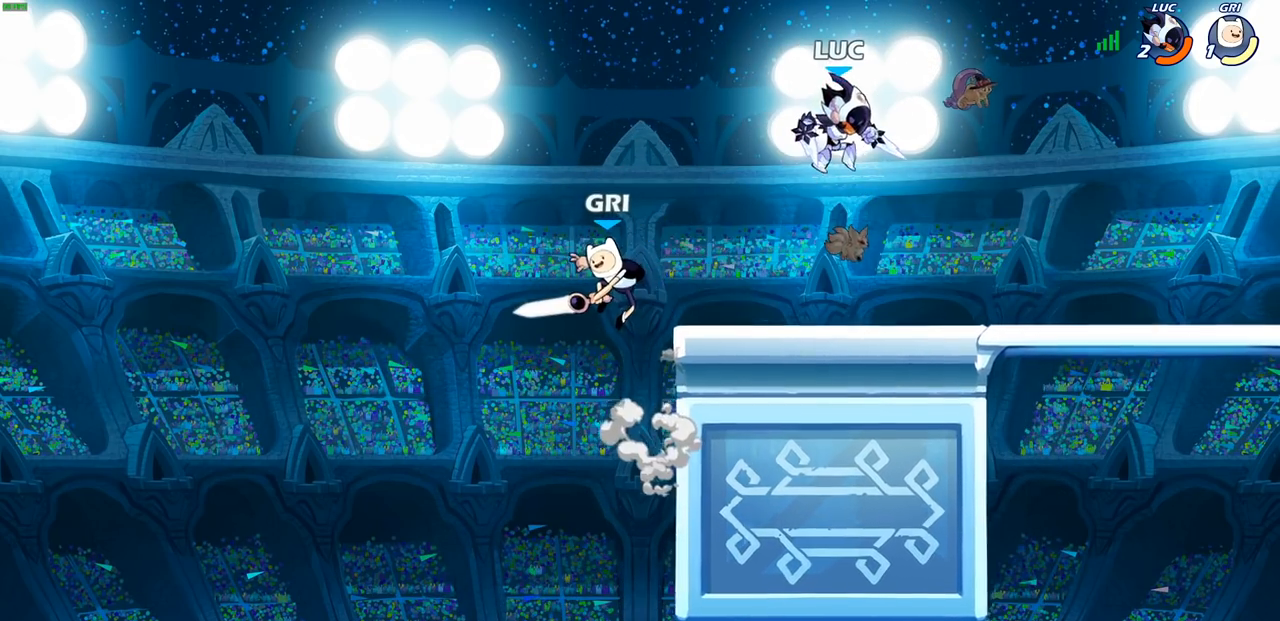
{"buttons": [], "left_stick": "left", "right_stick": "center", "events": [[67, "left_stick", "left"], [333, "SQUARE", "down"], [367, "SQUARE", "up"]]}
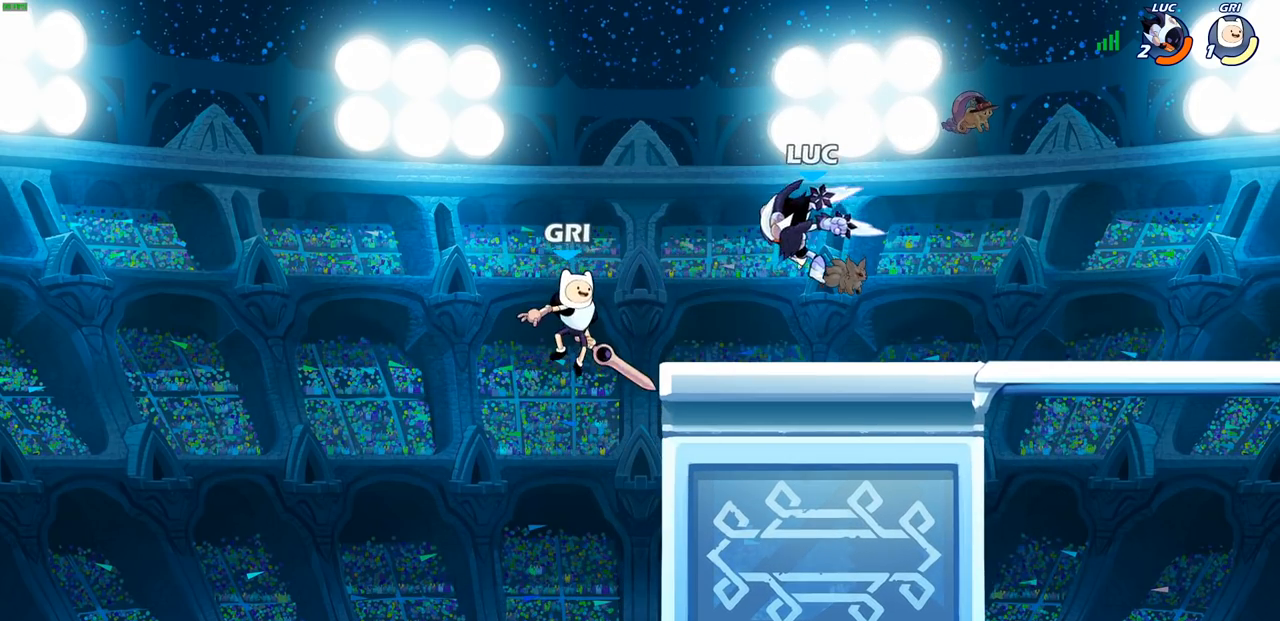
{"buttons": ["CROSS", "R2"], "left_stick": "down-left", "right_stick": "center", "events": [[417, "left_stick", "down-left"], [450, "CROSS", "down"], [500, "R2", "down"]]}
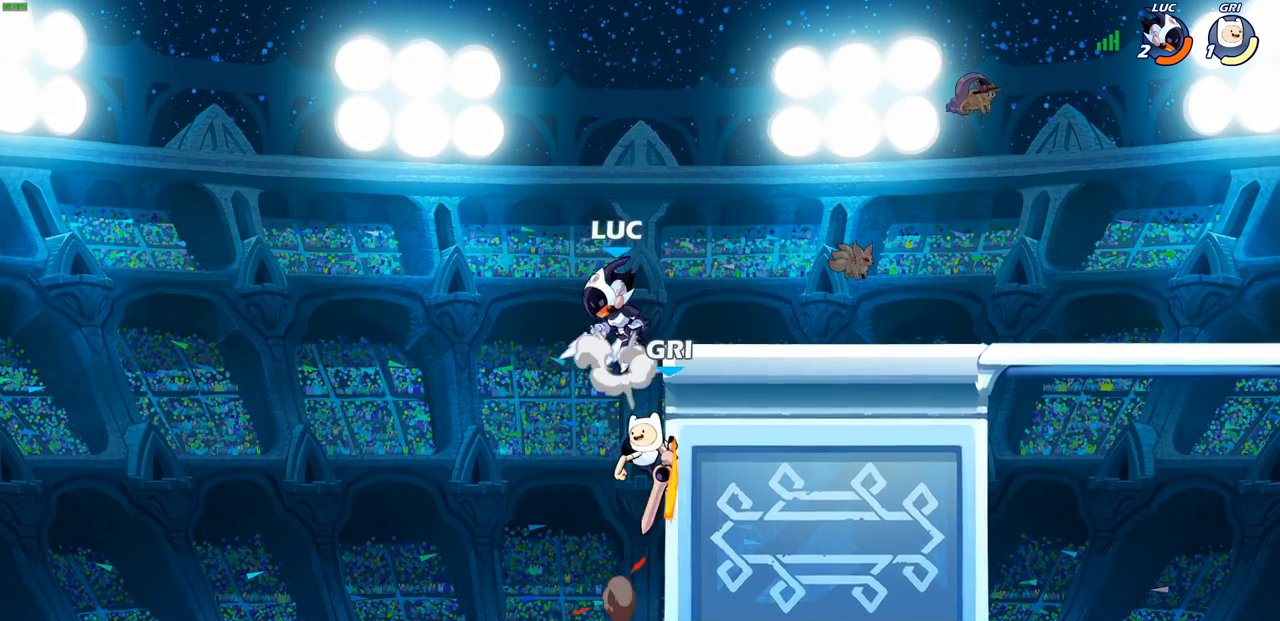
{"buttons": [], "left_stick": "down-right", "right_stick": "center", "events": [[83, "CROSS", "up"], [167, "left_stick", "down-right"], [233, "left_stick", "right"], [317, "R2", "up"], [367, "left_stick", "center"], [450, "left_stick", "down-right"]]}
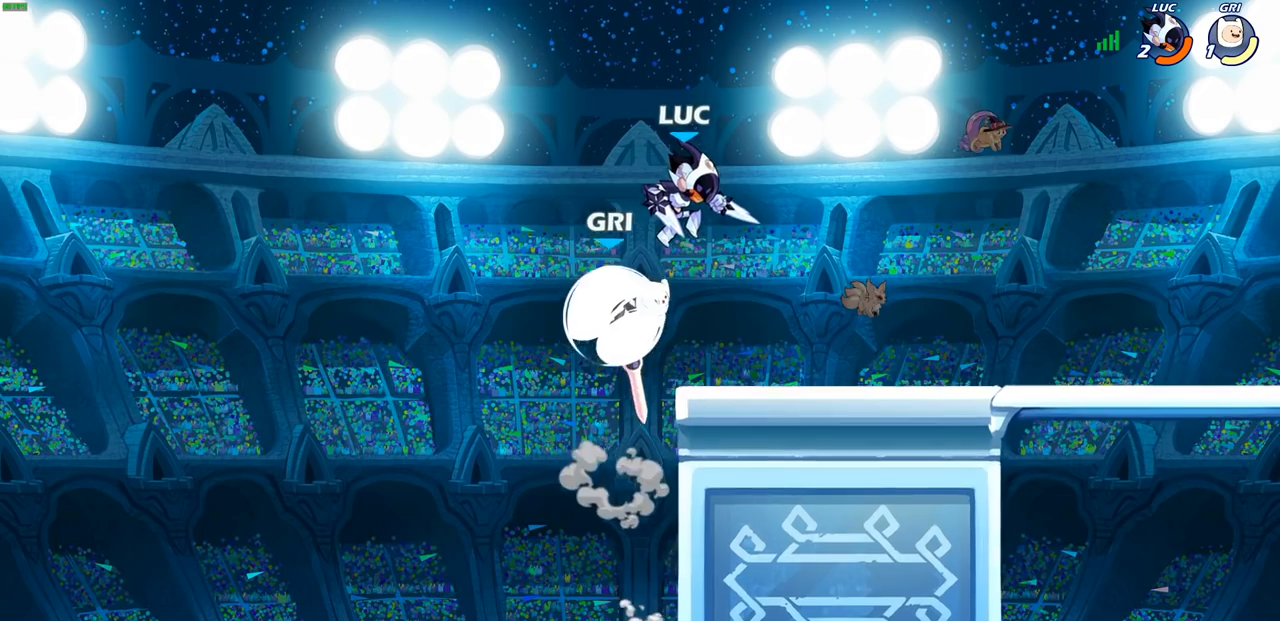
{"buttons": [], "left_stick": "up-left", "right_stick": "center", "events": [[217, "R2", "down"], [250, "left_stick", "up-right"], [483, "left_stick", "up-left"], [500, "R2", "up"]]}
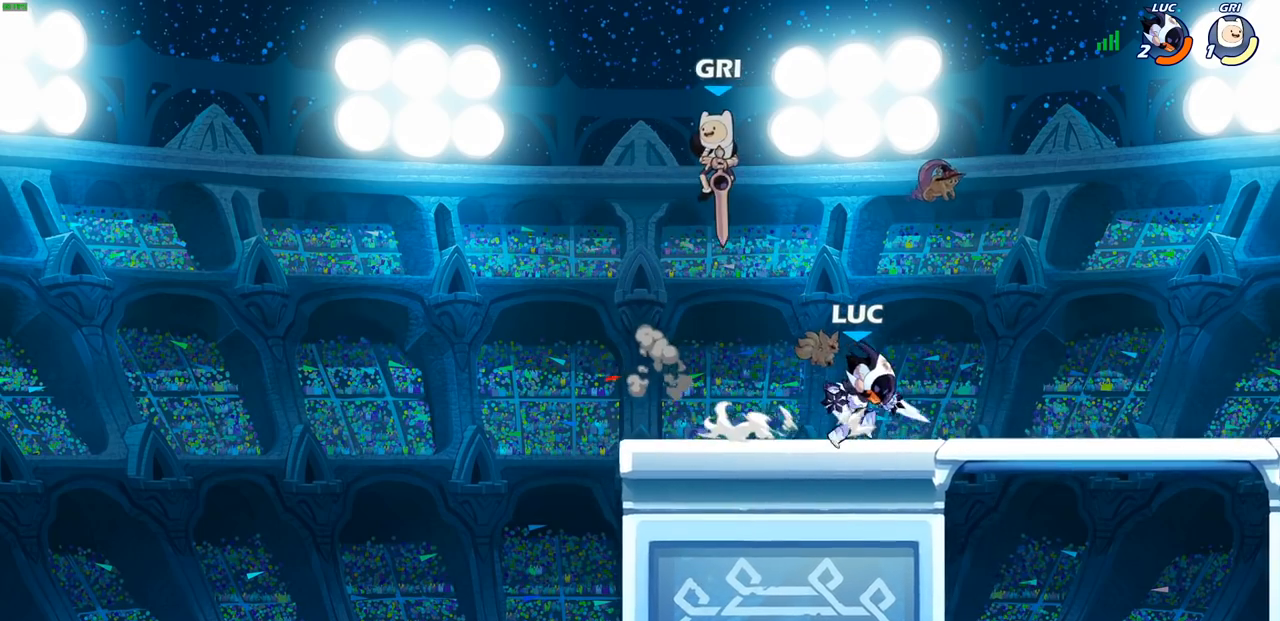
{"buttons": ["SQUARE", "R2"], "left_stick": "down-left", "right_stick": "center", "events": [[150, "left_stick", "down-left"], [350, "R2", "down"], [417, "SQUARE", "down"]]}
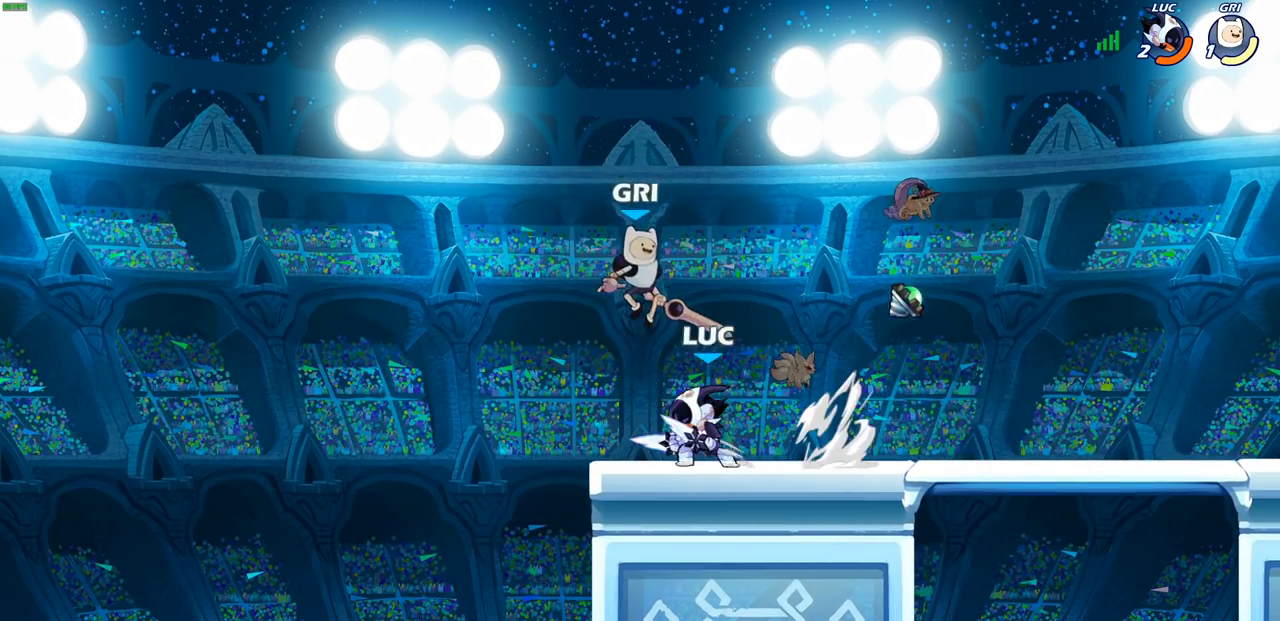
{"buttons": [], "left_stick": "center", "right_stick": "center", "events": [[17, "R2", "up"], [17, "SQUARE", "up"], [100, "left_stick", "center"], [283, "CROSS", "down"], [350, "CROSS", "up"], [350, "right_stick", "up-left"], [400, "SQUARE", "down"], [417, "right_stick", "center"], [483, "SQUARE", "up"]]}
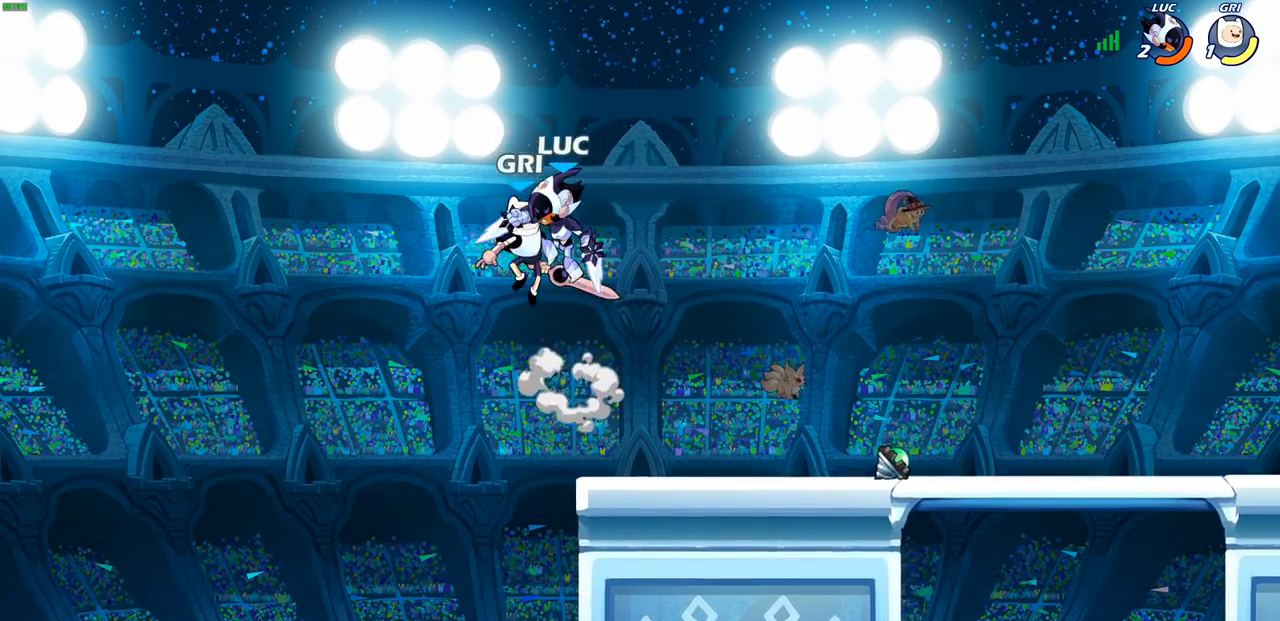
{"buttons": [], "left_stick": "down-left", "right_stick": "center", "events": [[33, "left_stick", "up-right"], [417, "left_stick", "down-left"]]}
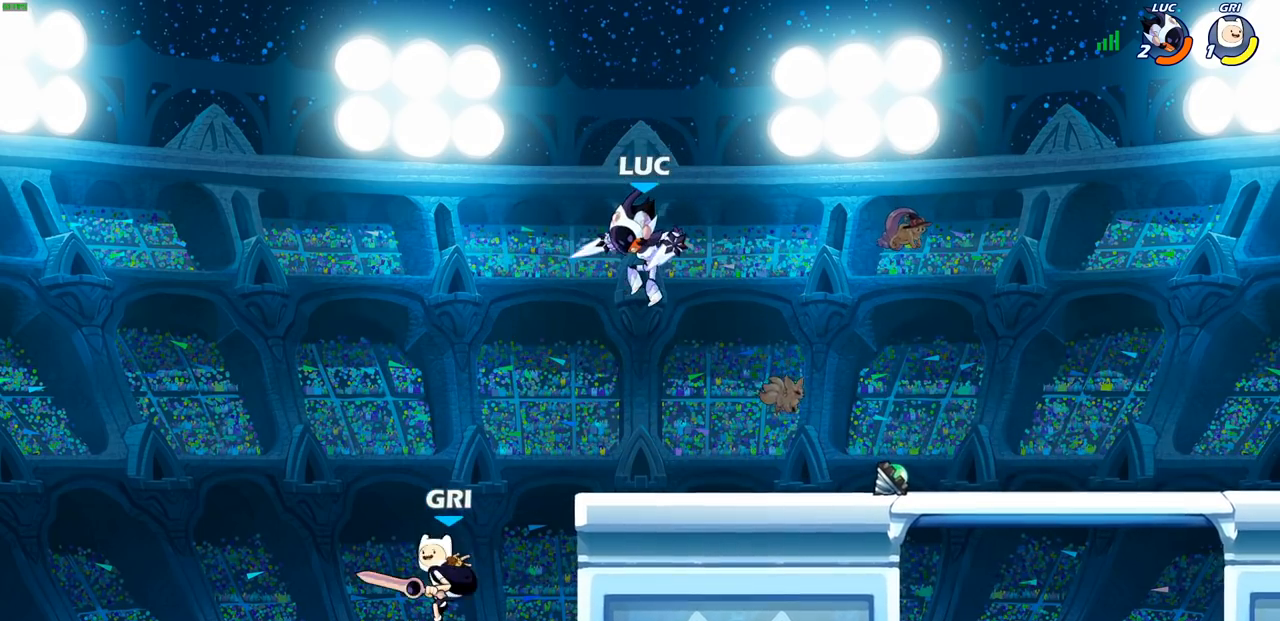
{"buttons": [], "left_stick": "center", "right_stick": "center", "events": [[167, "SQUARE", "down"], [250, "SQUARE", "up"], [350, "left_stick", "center"]]}
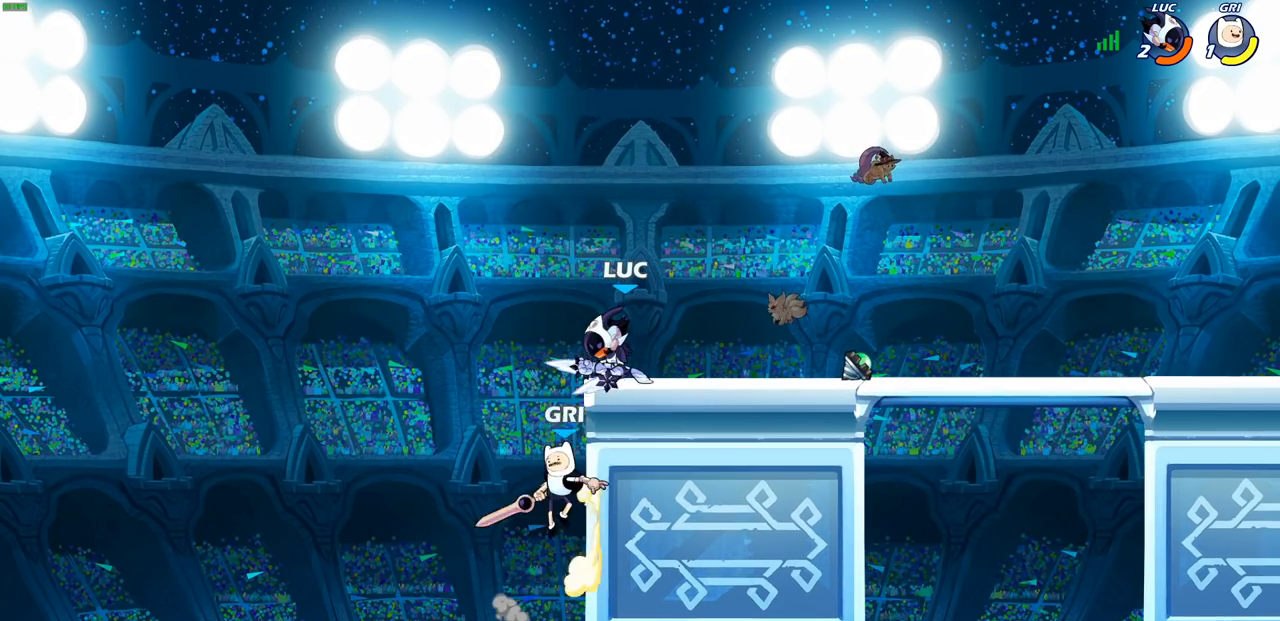
{"buttons": [], "left_stick": "center", "right_stick": "center", "events": [[117, "left_stick", "left"], [150, "CROSS", "down"], [200, "left_stick", "down-left"], [233, "SQUARE", "down"], [250, "CROSS", "up"], [317, "SQUARE", "up"], [383, "left_stick", "down-right"], [450, "left_stick", "center"]]}
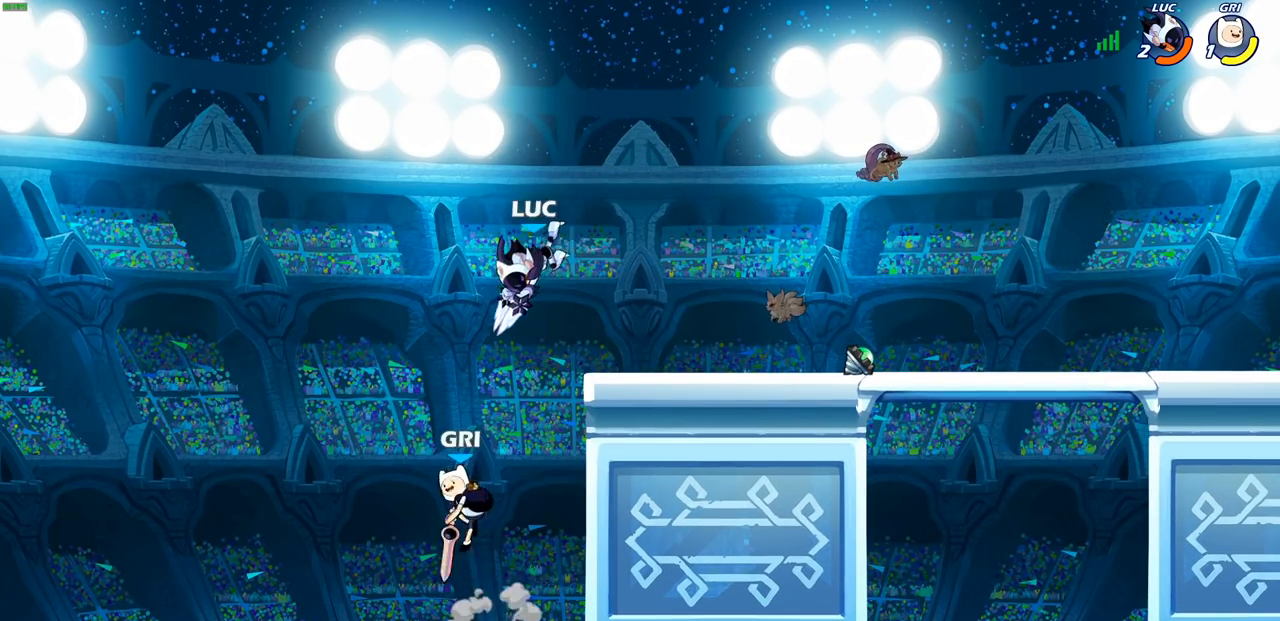
{"buttons": ["CROSS"], "left_stick": "left", "right_stick": "center", "events": [[383, "left_stick", "left"], [450, "CROSS", "down"]]}
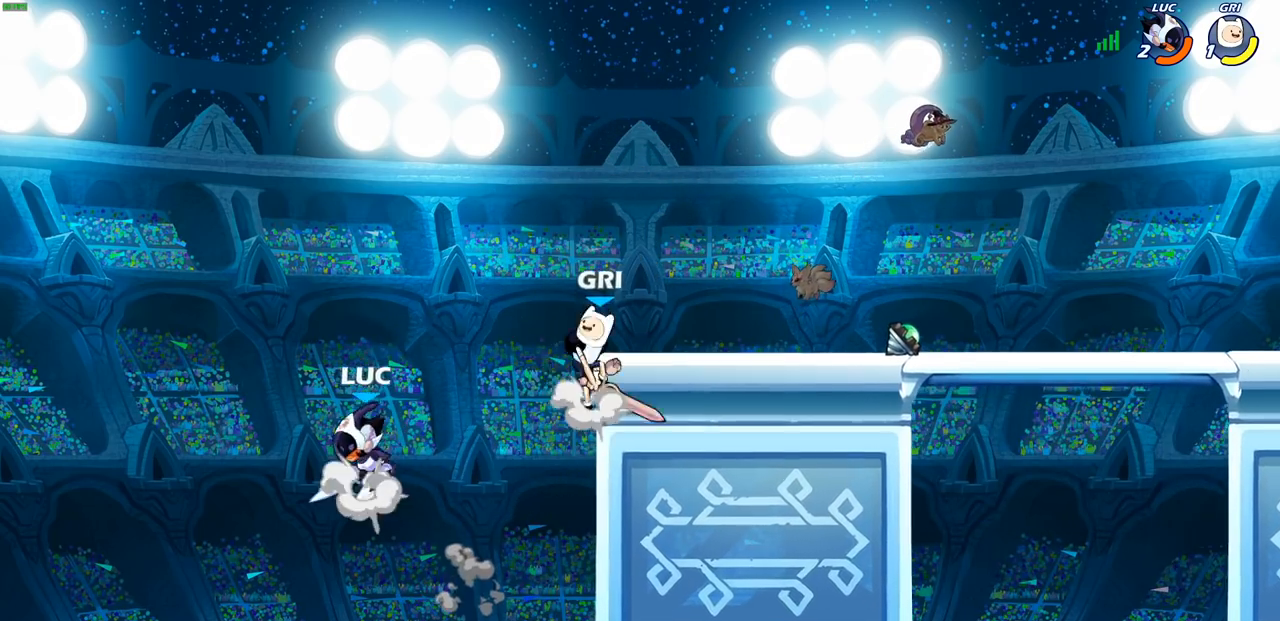
{"buttons": [], "left_stick": "center", "right_stick": "center", "events": [[50, "left_stick", "up"], [100, "CROSS", "up"], [133, "left_stick", "right"], [150, "SQUARE", "down"], [167, "TRIANGLE", "down"], [183, "TRIANGLE", "up"], [250, "SQUARE", "up"], [317, "left_stick", "center"]]}
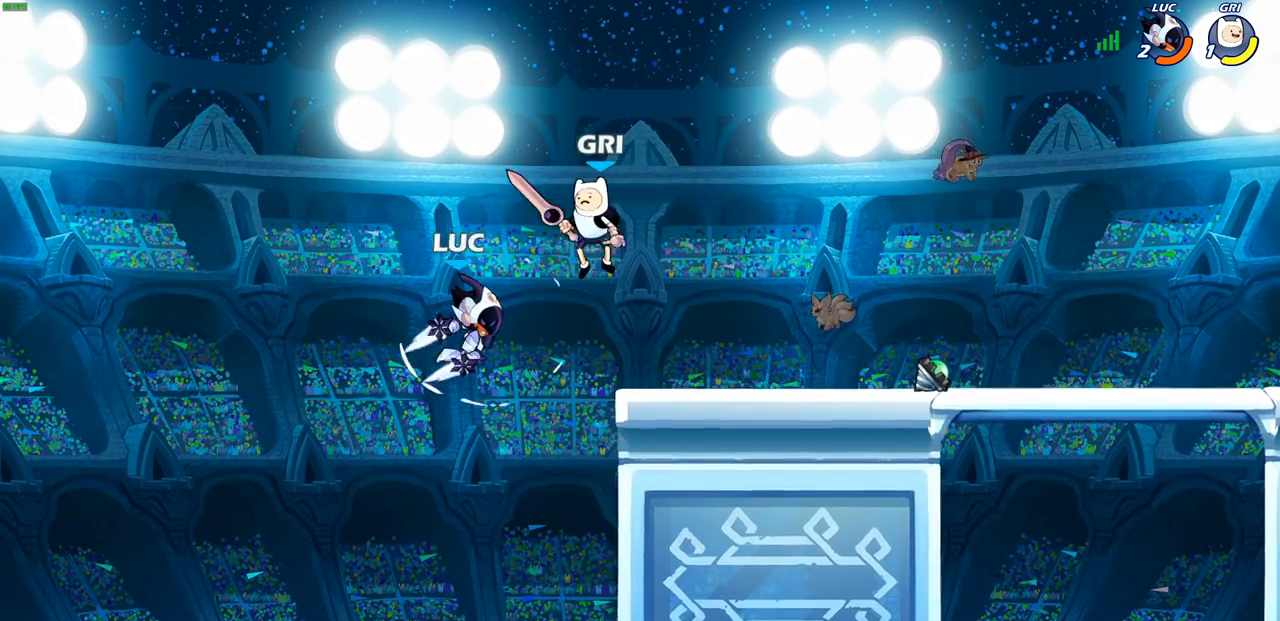
{"buttons": [], "left_stick": "center", "right_stick": "center", "events": [[383, "CIRCLE", "down"], [500, "CIRCLE", "up"]]}
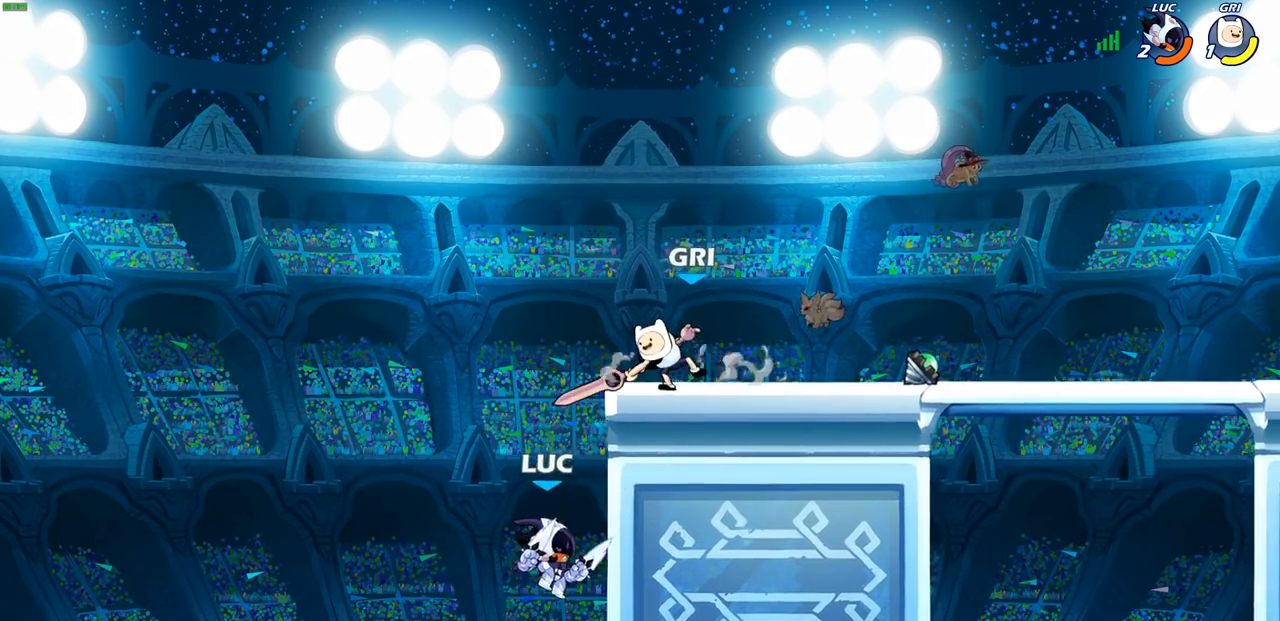
{"buttons": [], "left_stick": "right", "right_stick": "center", "events": [[467, "left_stick", "right"]]}
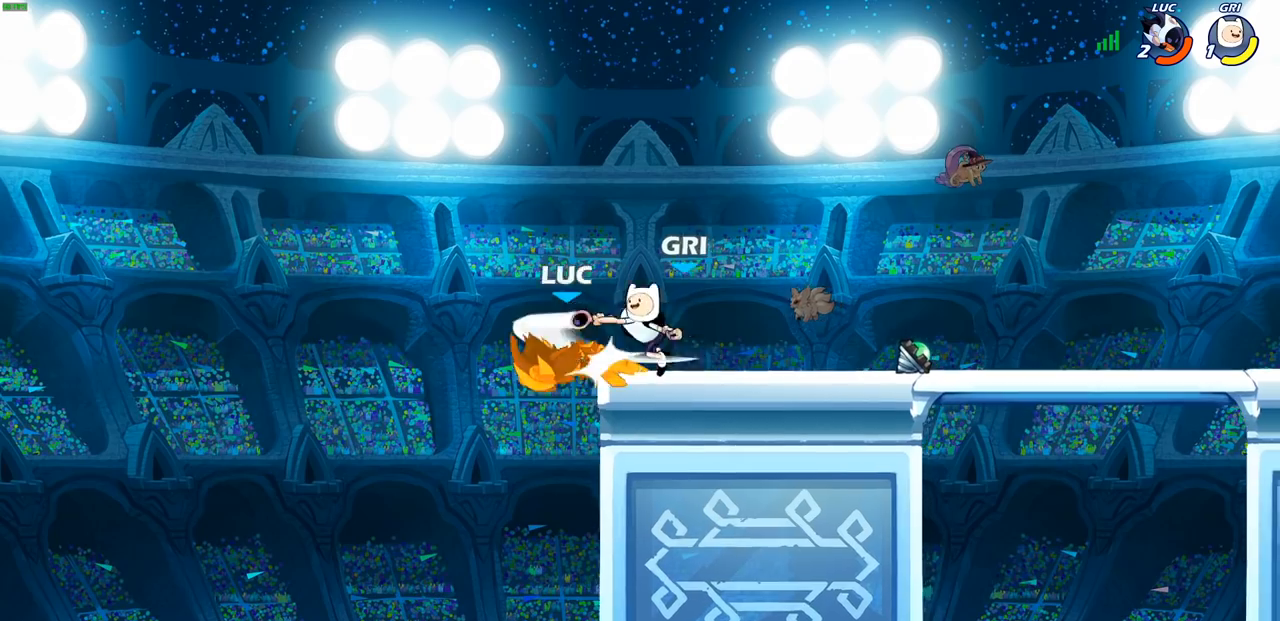
{"buttons": [], "left_stick": "right", "right_stick": "center", "events": [[117, "left_stick", "center"], [283, "left_stick", "right"]]}
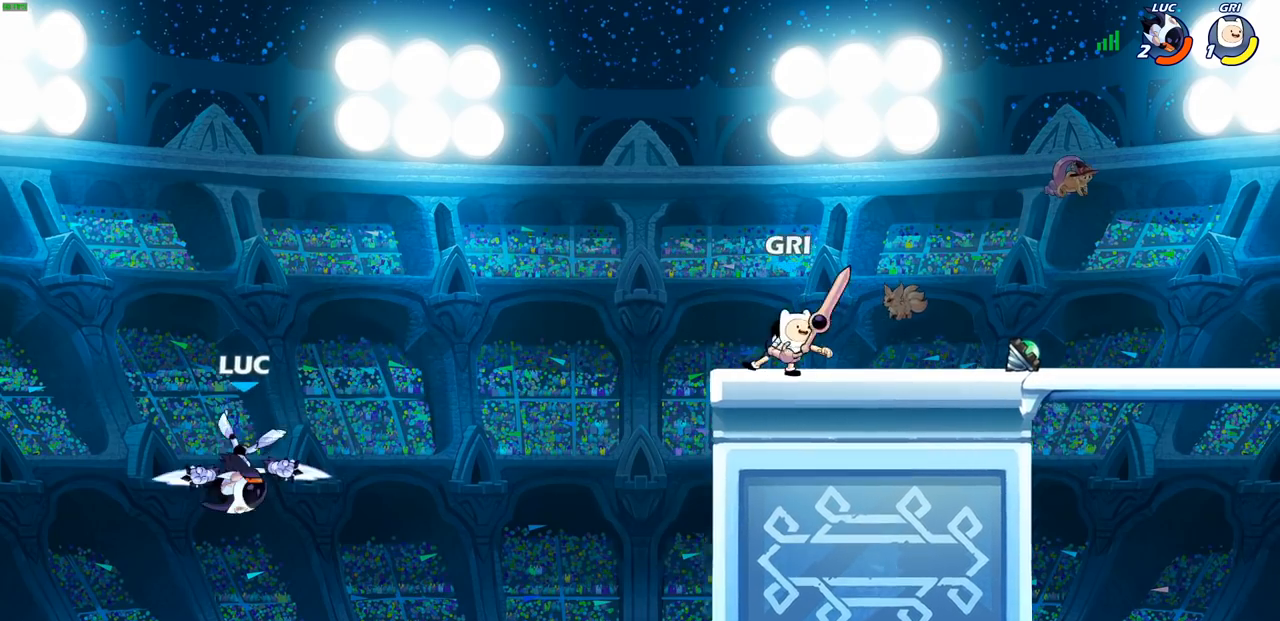
{"buttons": [], "left_stick": "right", "right_stick": "center", "events": []}
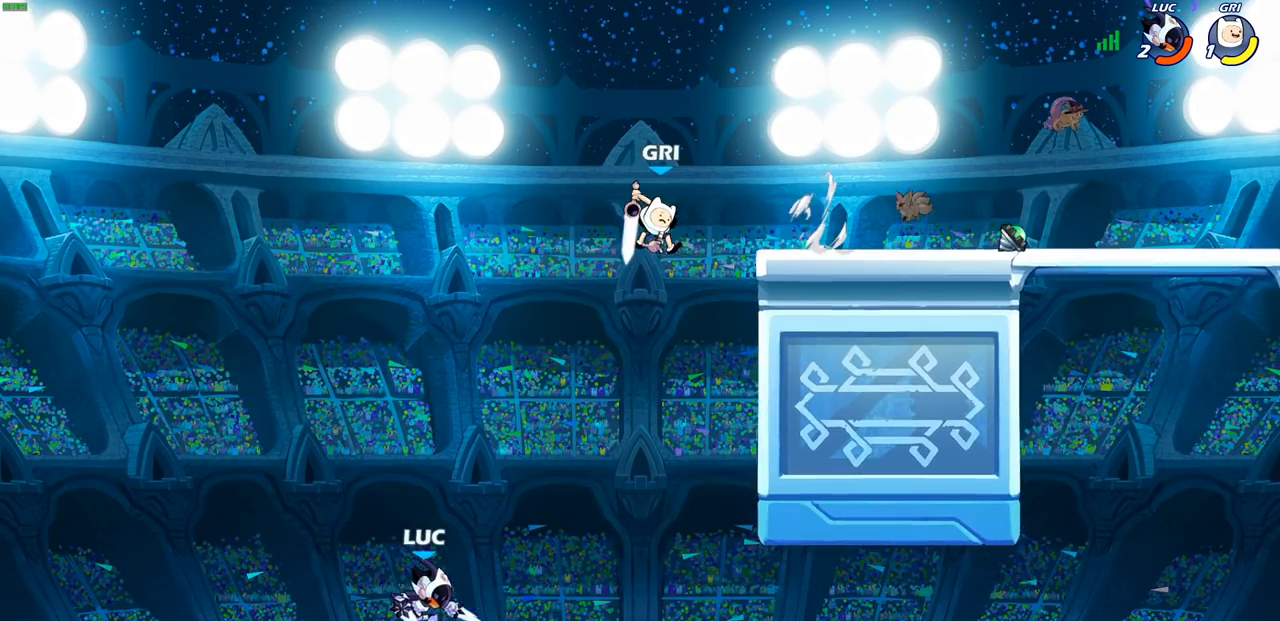
{"buttons": [], "left_stick": "center", "right_stick": "center", "events": [[50, "CROSS", "down"], [100, "left_stick", "up"], [133, "CIRCLE", "down"], [133, "CROSS", "up"], [200, "left_stick", "center"], [250, "CIRCLE", "up"]]}
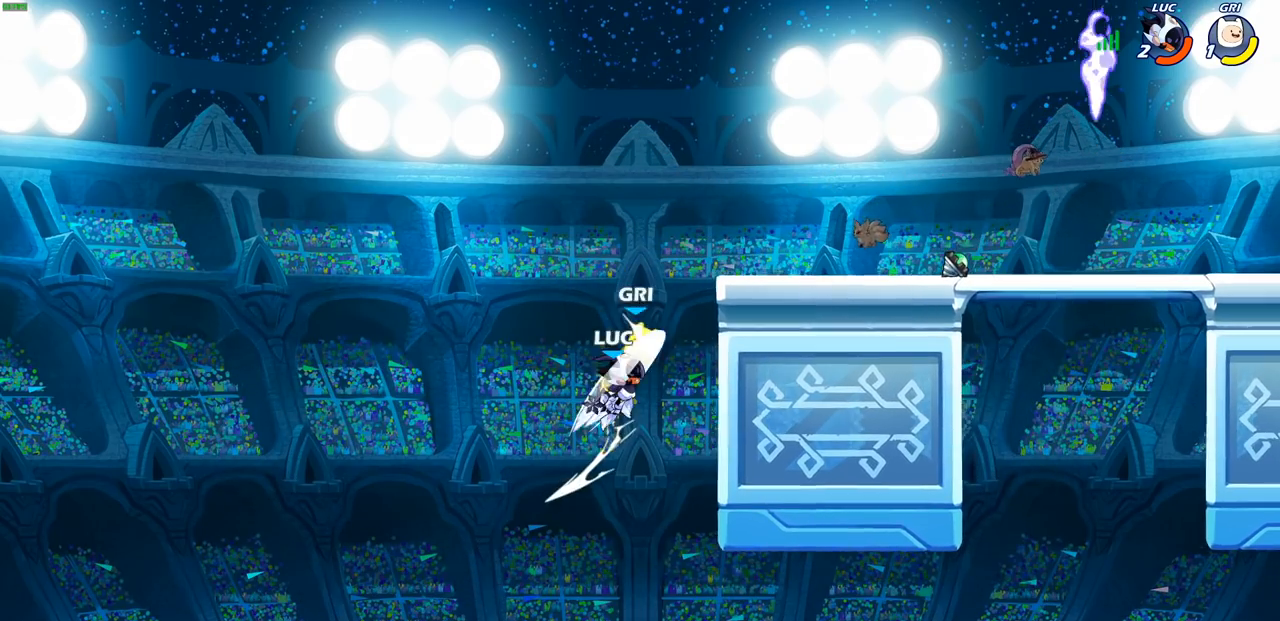
{"buttons": ["CROSS"], "left_stick": "up-right", "right_stick": "center", "events": [[100, "left_stick", "up-right"], [233, "R2", "down"], [450, "CROSS", "down"], [450, "R2", "up"]]}
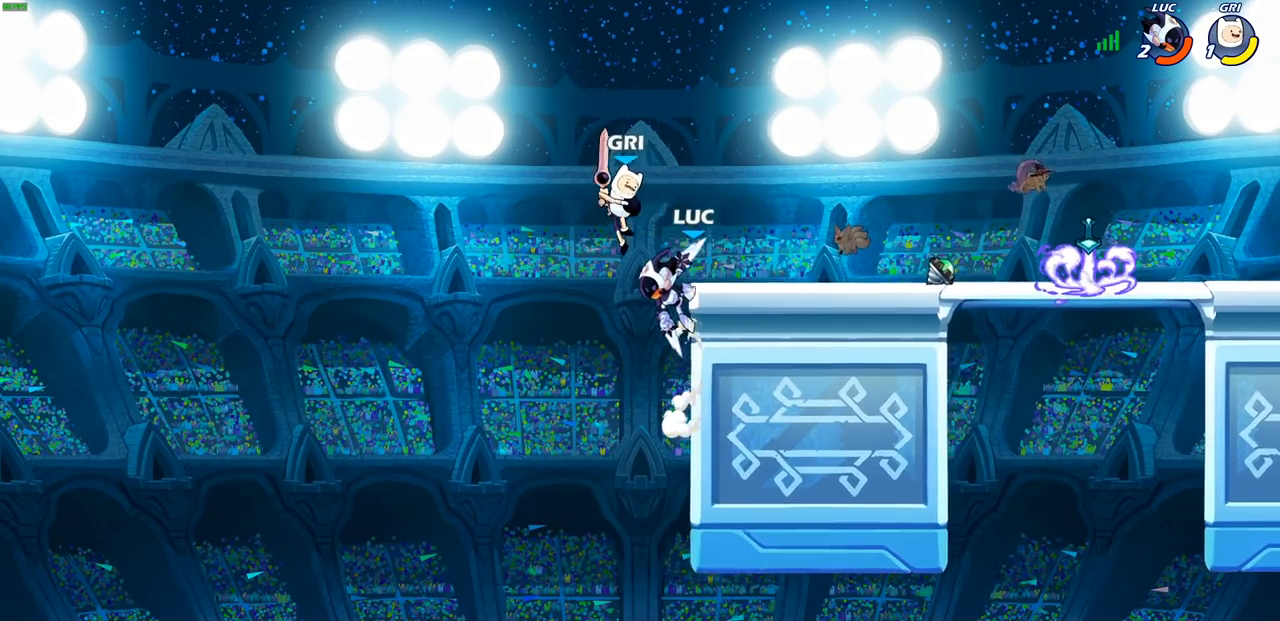
{"buttons": [], "left_stick": "center", "right_stick": "center", "events": [[17, "SQUARE", "down"], [67, "CROSS", "up"], [67, "left_stick", "center"], [83, "SQUARE", "up"]]}
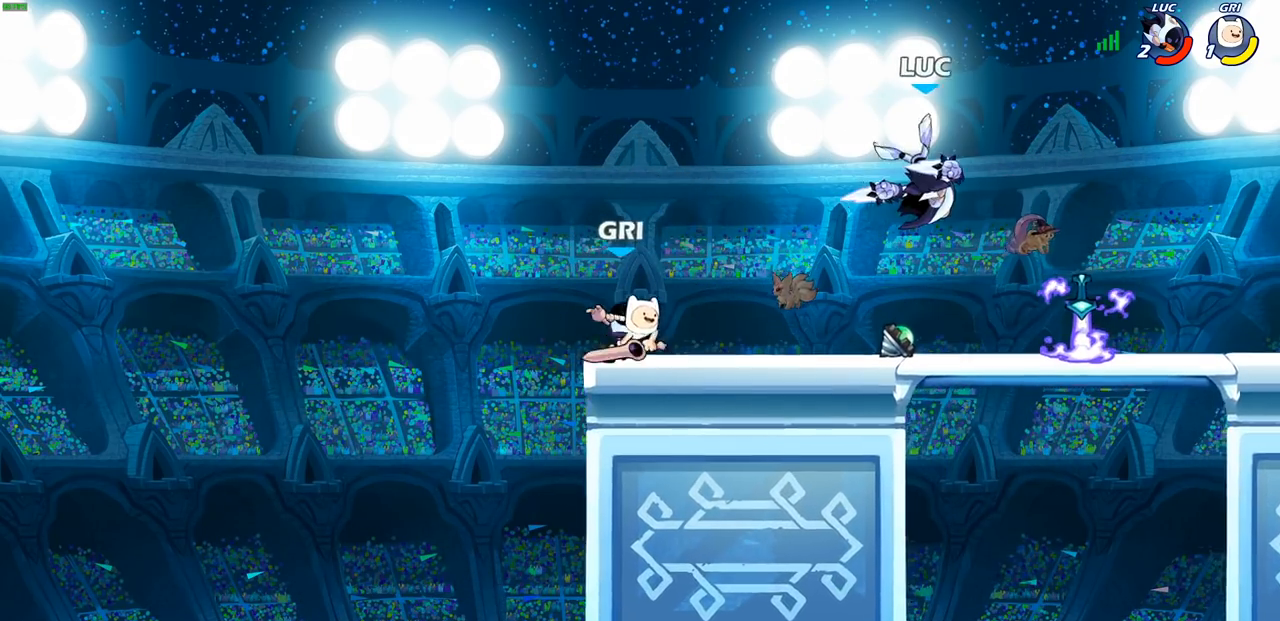
{"buttons": [], "left_stick": "down", "right_stick": "center", "events": [[83, "left_stick", "left"], [217, "left_stick", "center"], [250, "CROSS", "down"], [383, "CROSS", "up"], [483, "left_stick", "down"]]}
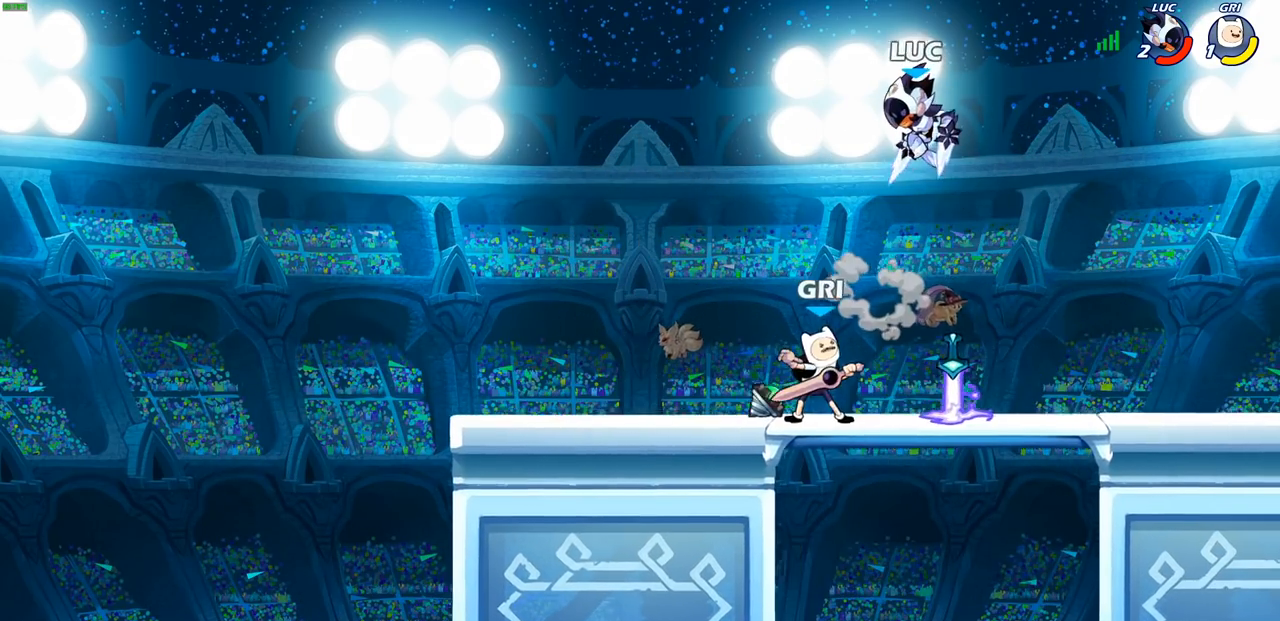
{"buttons": [], "left_stick": "center", "right_stick": "center", "events": [[167, "left_stick", "up-right"], [233, "left_stick", "center"]]}
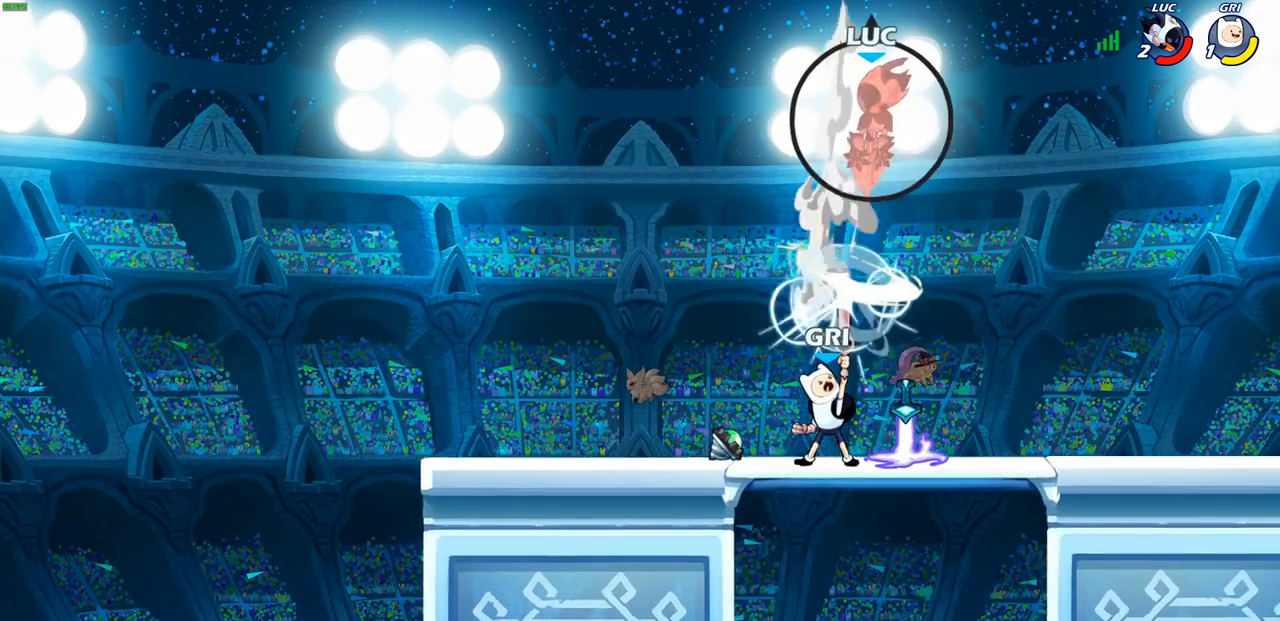
{"buttons": [], "left_stick": "center", "right_stick": "center", "events": [[250, "left_stick", "right"], [317, "left_stick", "center"]]}
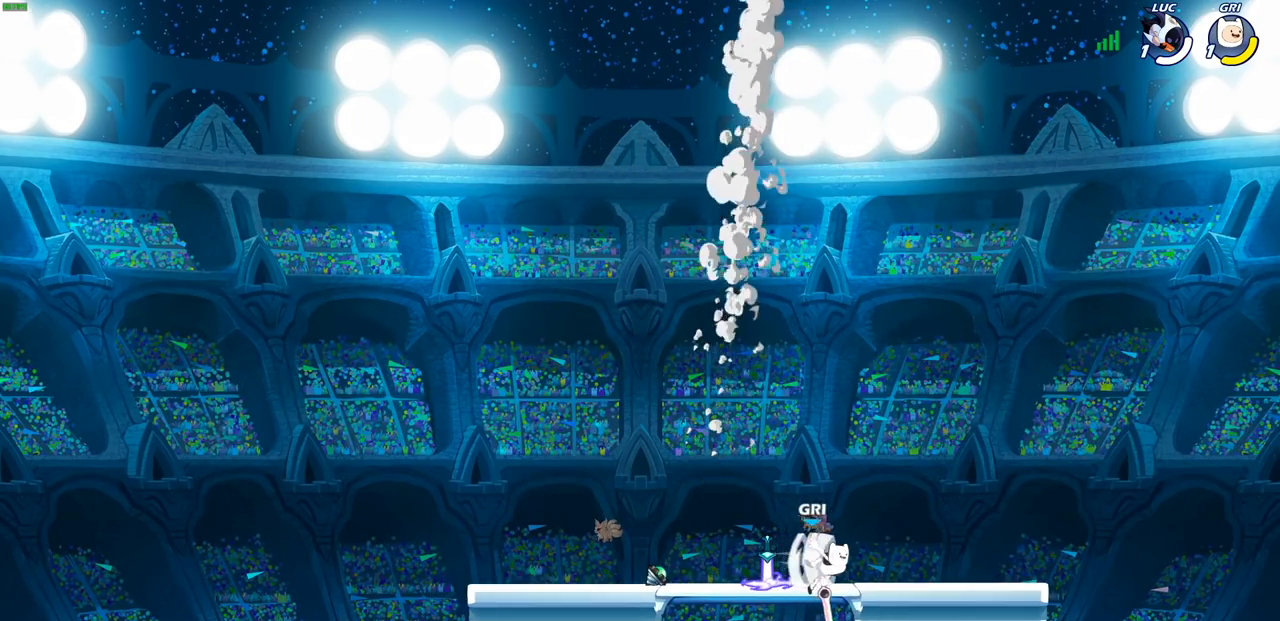
{"buttons": [], "left_stick": "center", "right_stick": "center", "events": []}
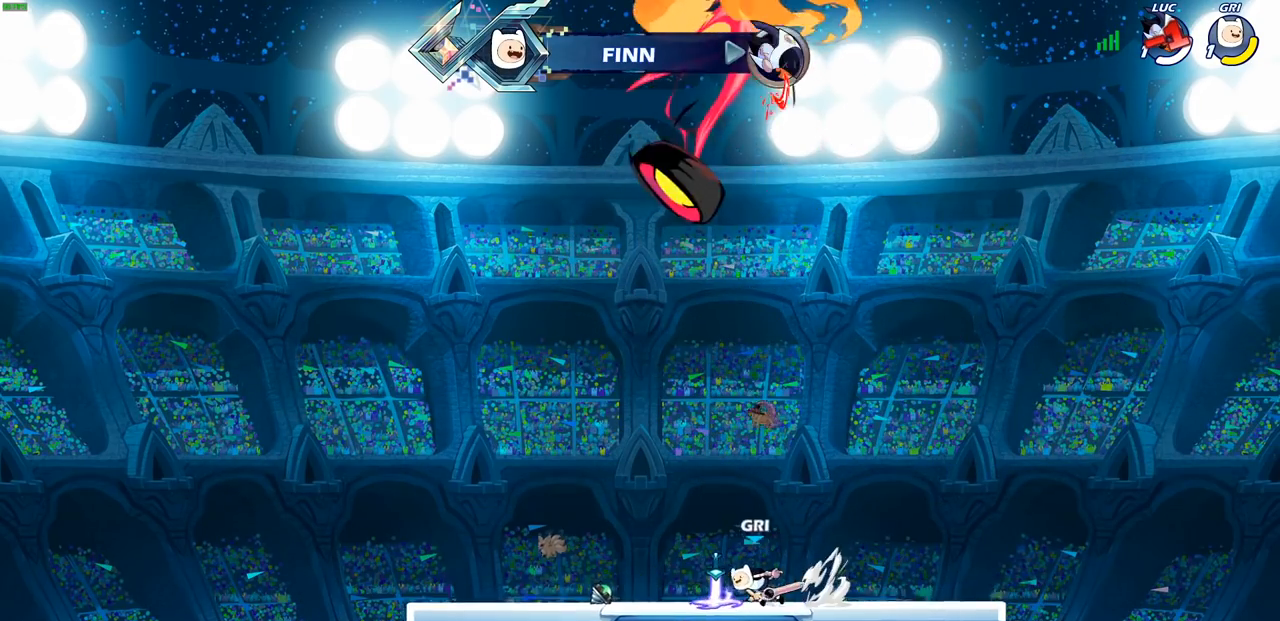
{"buttons": [], "left_stick": "center", "right_stick": "center", "events": []}
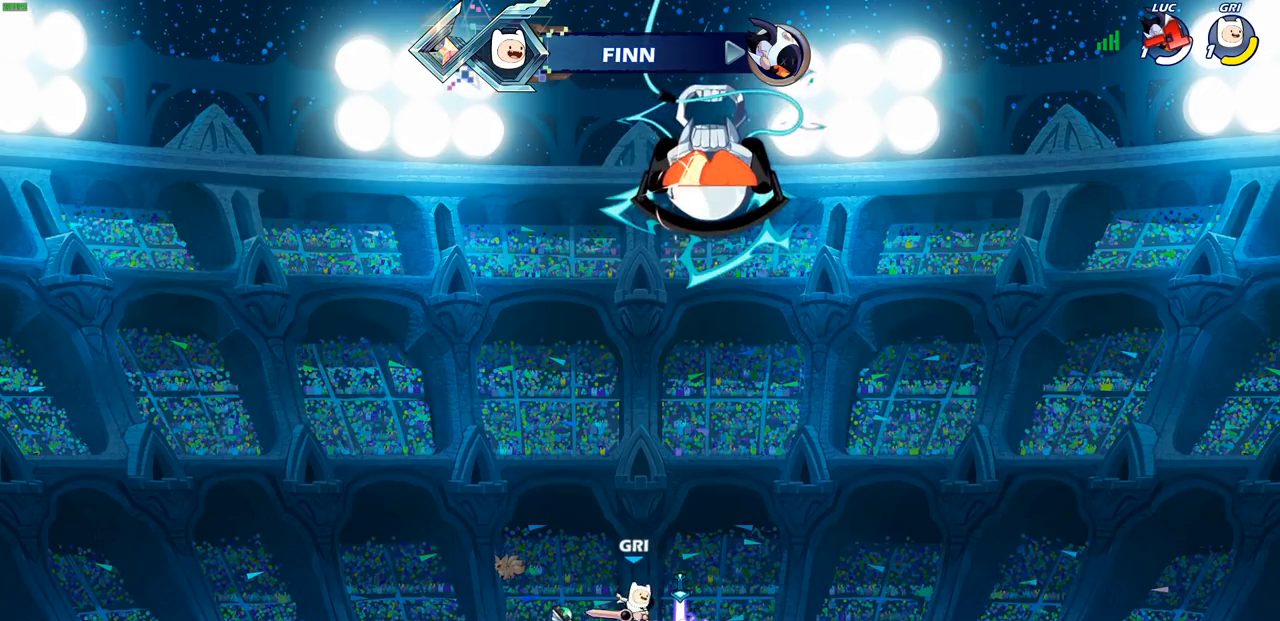
{"buttons": [], "left_stick": "center", "right_stick": "center", "events": []}
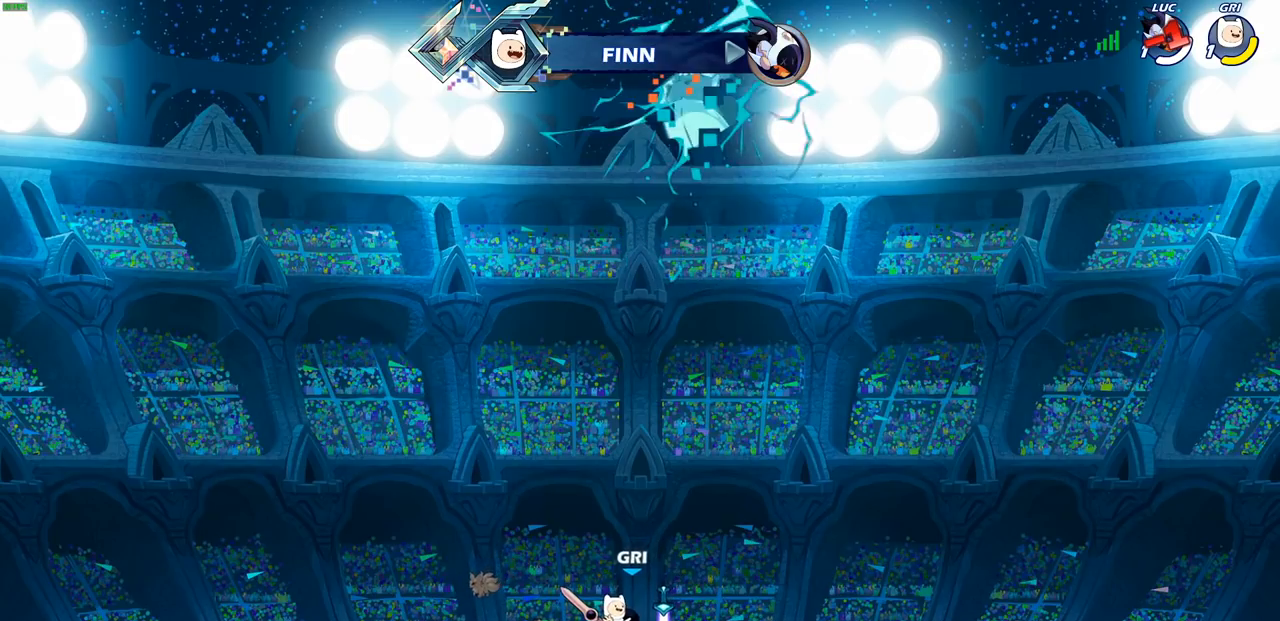
{"buttons": [], "left_stick": "center", "right_stick": "center", "events": []}